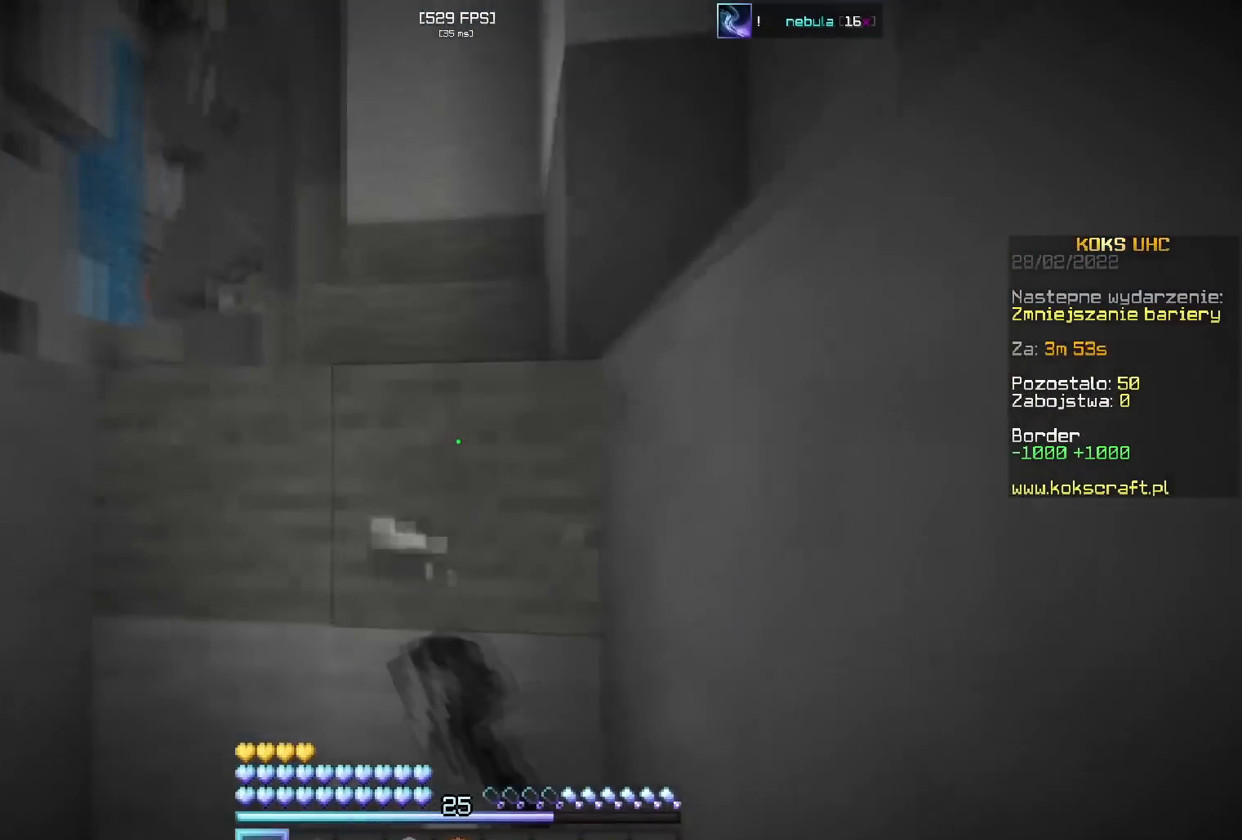
Gameplay with keyboard and mouse; each line is a JSON object with the keys and mouse buttons held at the frame after it. "events" lists presses ("down") and releases ("up") of "a", "ctrl", "d", "e", "f", "q", "r", "s", "shift", "space", "tab", "w", "mouse_left", "mouse_wheel", "mouse_right", "mouse_mb4" and "mouse_mb5" between this image and that frame as [ms after this image, input, new state], when the widget could be followed in between. "mouse_left", "mouse_wheel", "mouse_right", "mouse_mb4", "mouse_mb5" = the "left", "wheel", "right", "mb4", "mb5" buttons of the "mouse" list. No other keys are recorded. Fast repeated clicks can show as one long hold. "wheel" means that the mouse wheel is clicked or scrolled. Mouse movement is not recorded.
{"keys": ["w"], "mouse": ["left"], "events": [[84, "w", "down"], [134, "w", "up"], [401, "w", "down"], [434, "space", "down"], [484, "space", "up"]]}
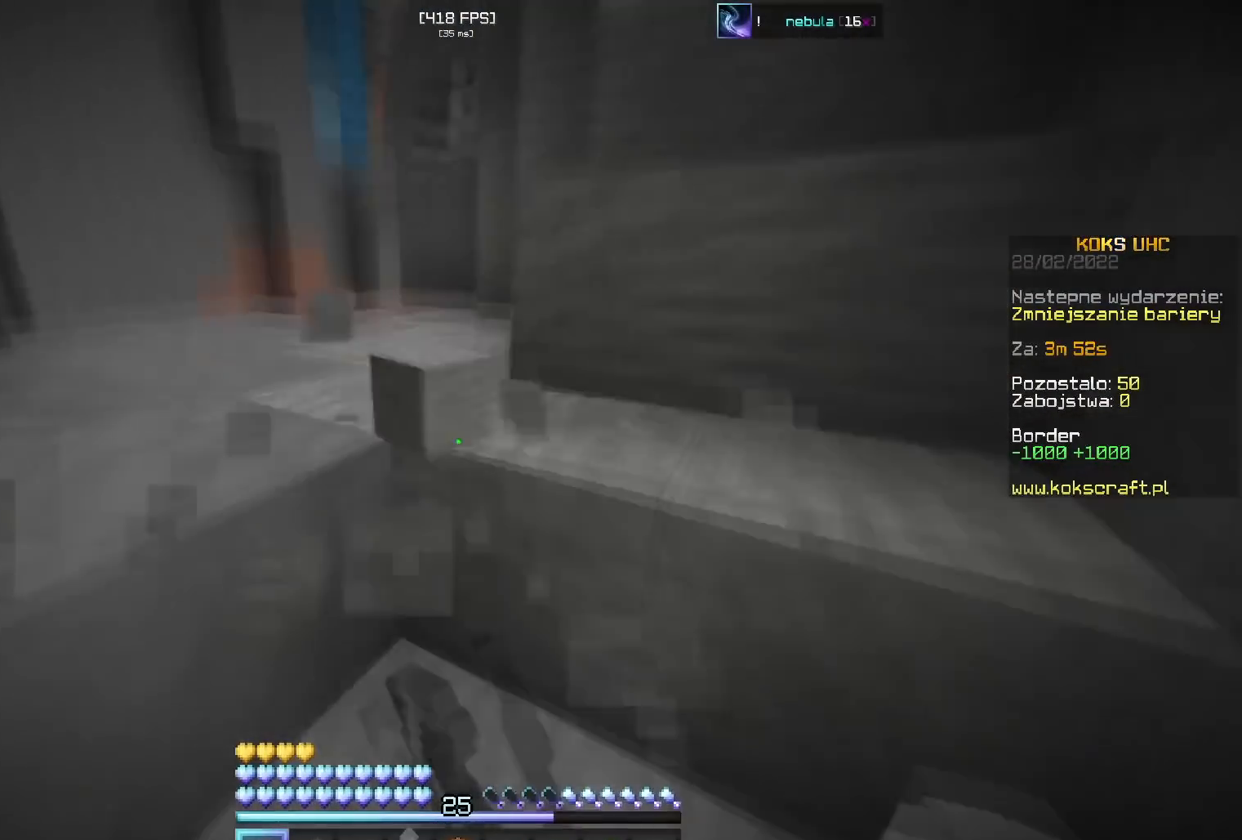
{"keys": ["w"], "mouse": ["left"], "events": [[33, "w", "up"], [267, "s", "down"], [317, "s", "up"], [500, "w", "down"]]}
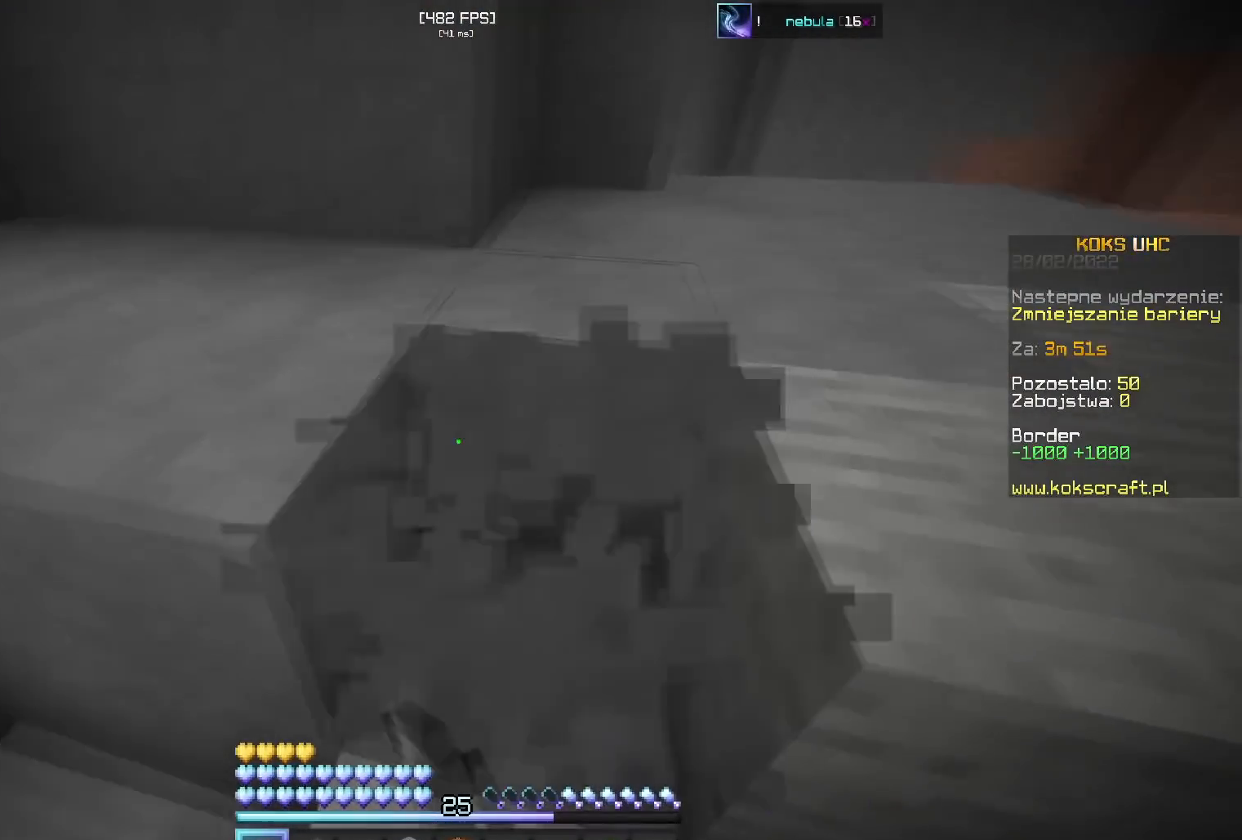
{"keys": ["w"], "mouse": ["left"], "events": [[34, "d", "down"], [84, "d", "up"], [84, "w", "up"], [267, "w", "down"], [317, "w", "up"], [467, "w", "down"]]}
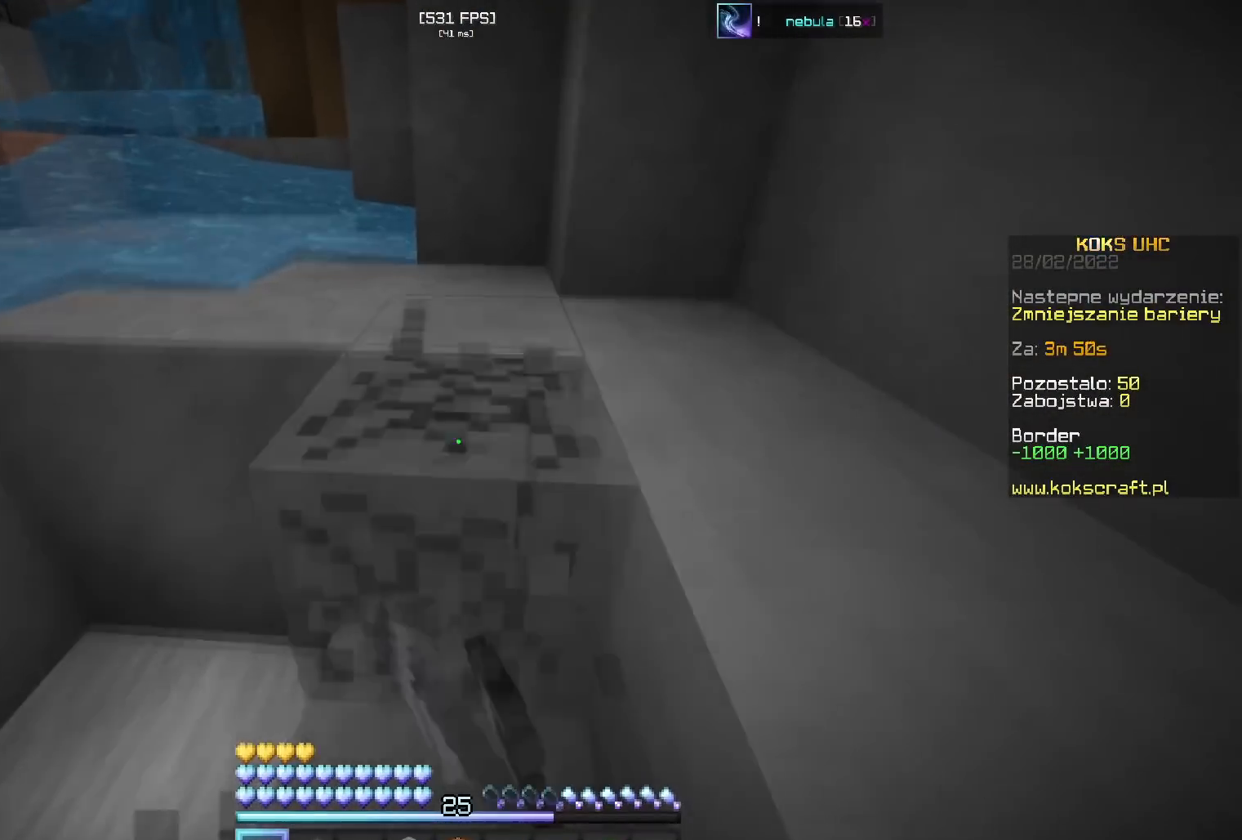
{"keys": [], "mouse": ["left"], "events": [[50, "w", "up"], [183, "w", "down"], [283, "w", "up"], [383, "a", "down"], [450, "a", "up"]]}
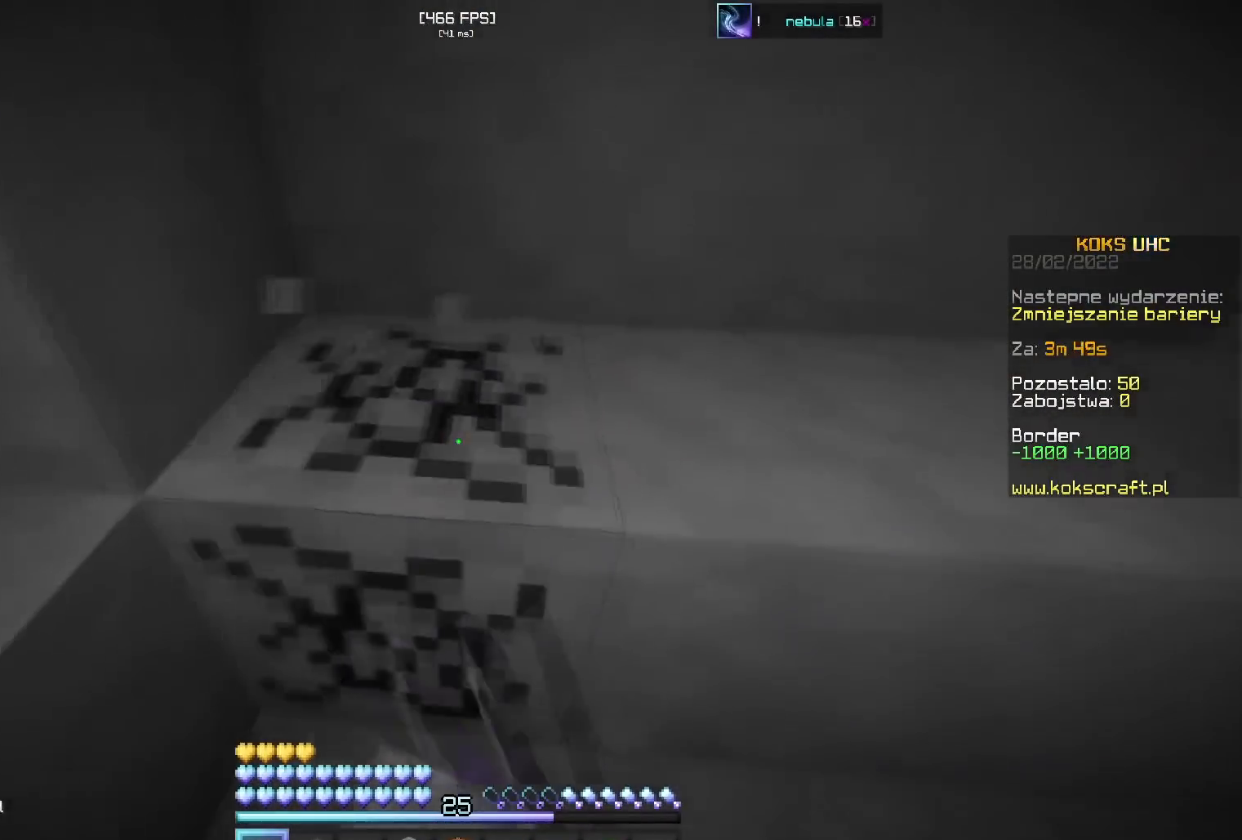
{"keys": [], "mouse": ["left"], "events": [[50, "w", "down"], [84, "a", "down"], [84, "w", "up"], [150, "a", "up"], [267, "w", "down"], [284, "d", "down"], [351, "d", "up"], [367, "w", "up"]]}
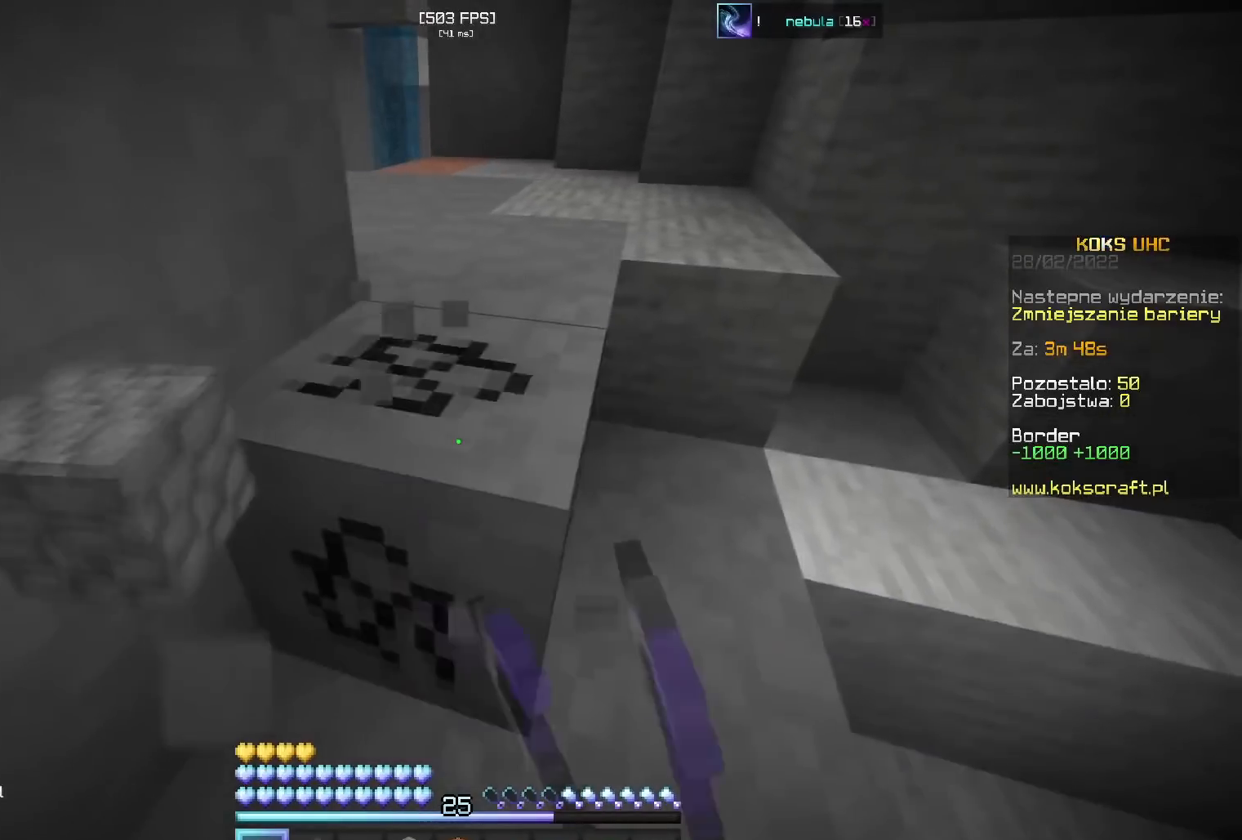
{"keys": [], "mouse": ["left"], "events": [[16, "w", "down"], [50, "d", "down"], [100, "d", "up"], [116, "w", "up"], [283, "w", "down"], [367, "w", "up"]]}
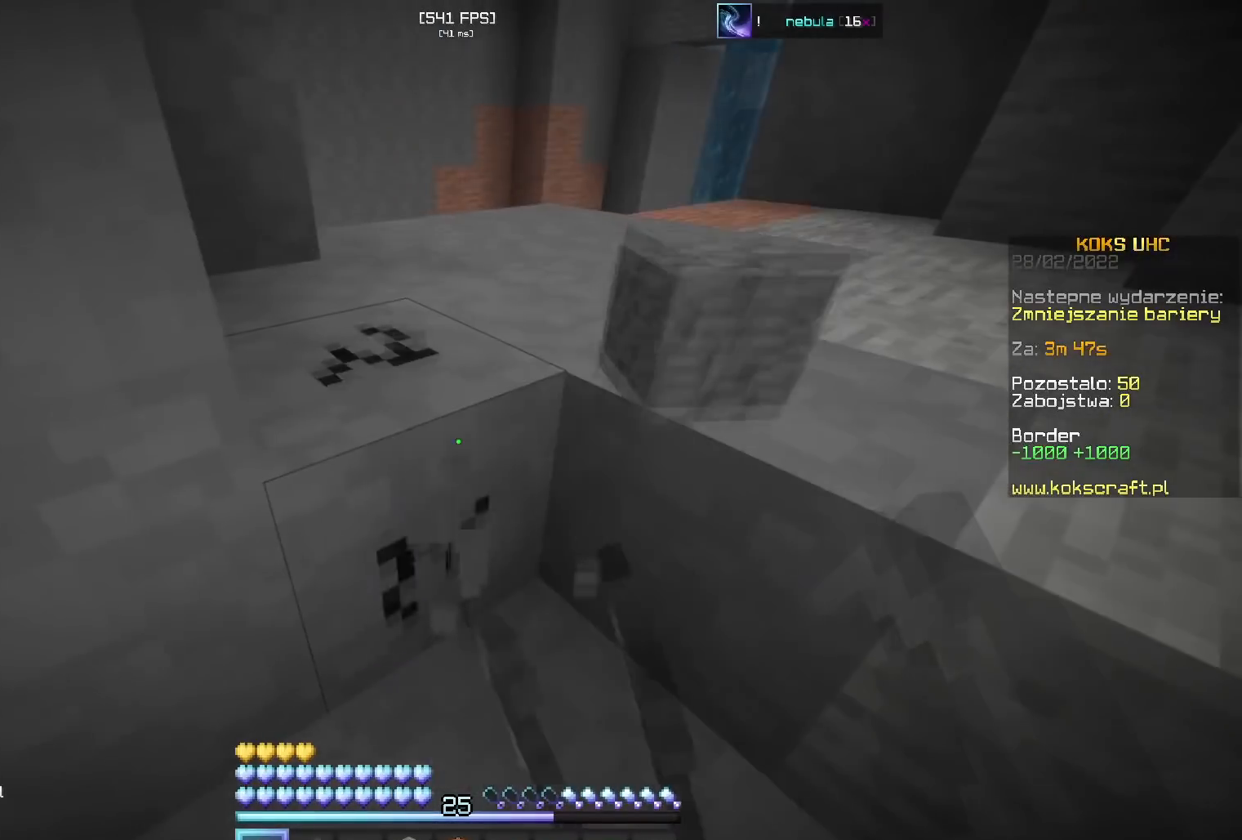
{"keys": [], "mouse": ["left"], "events": [[50, "w", "down"], [150, "w", "up"], [334, "w", "down"], [367, "a", "down"], [417, "w", "up"], [434, "a", "up"]]}
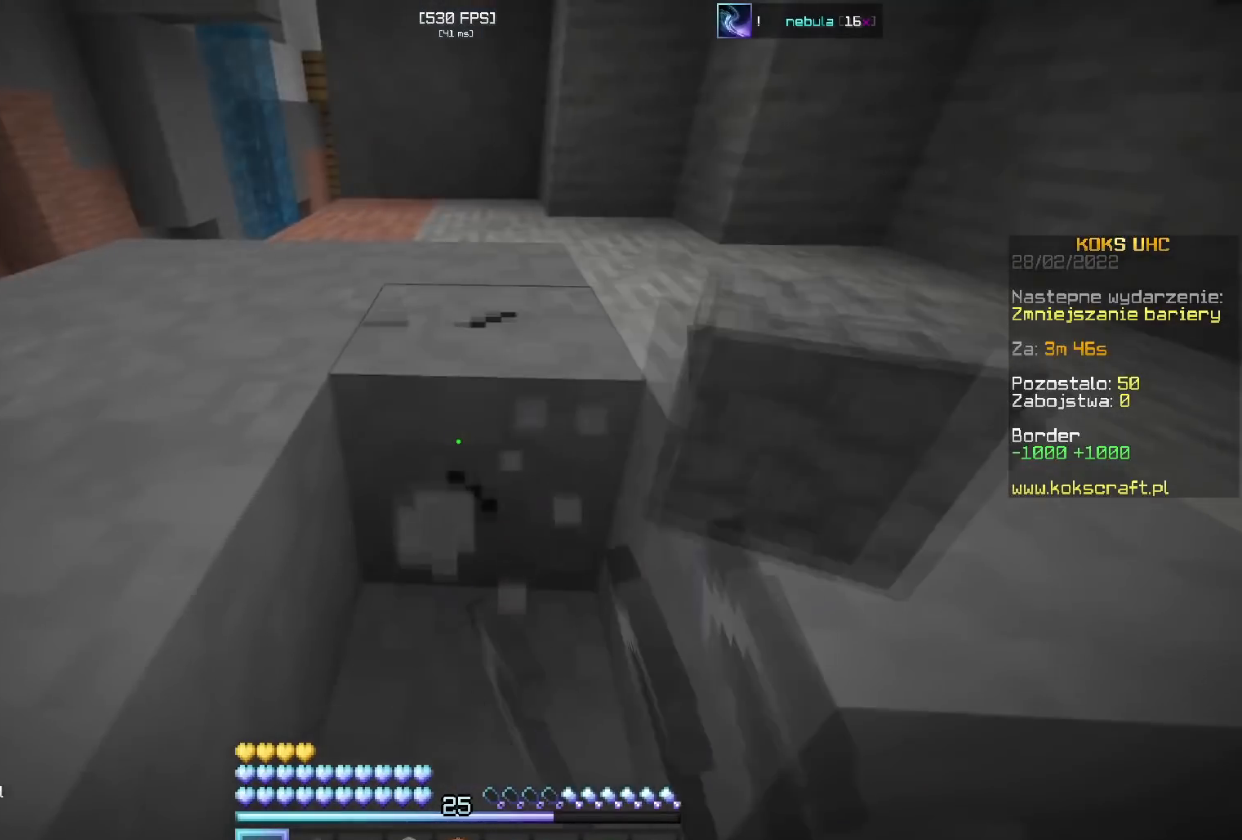
{"keys": ["tab"], "mouse": ["left"], "events": [[50, "w", "down"], [133, "w", "up"], [183, "tab", "down"], [300, "w", "down"], [400, "d", "down"], [400, "w", "up"], [450, "d", "up"]]}
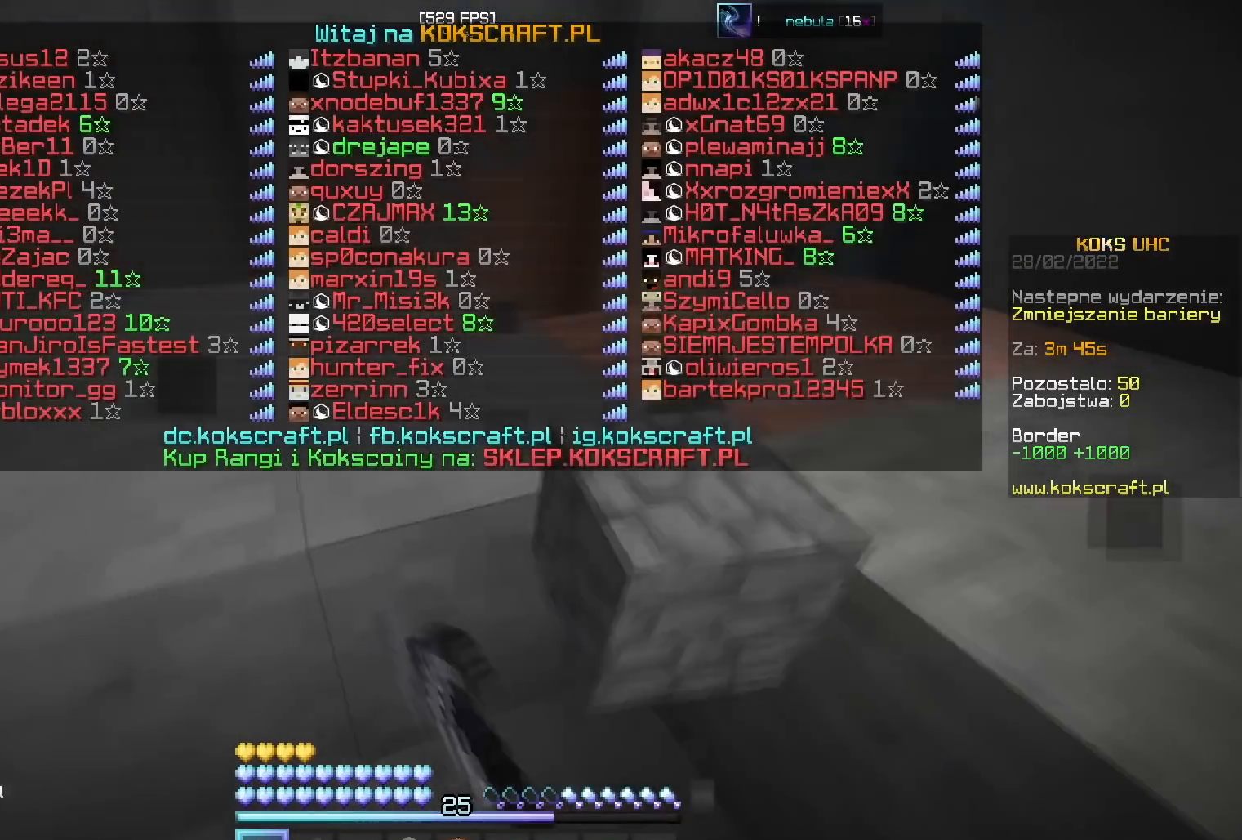
{"keys": [], "mouse": ["left"], "events": [[151, "w", "down"], [167, "d", "down"], [217, "d", "up"], [234, "w", "up"], [334, "w", "down"], [401, "d", "down"], [401, "tab", "up"], [434, "w", "up"], [451, "d", "up"]]}
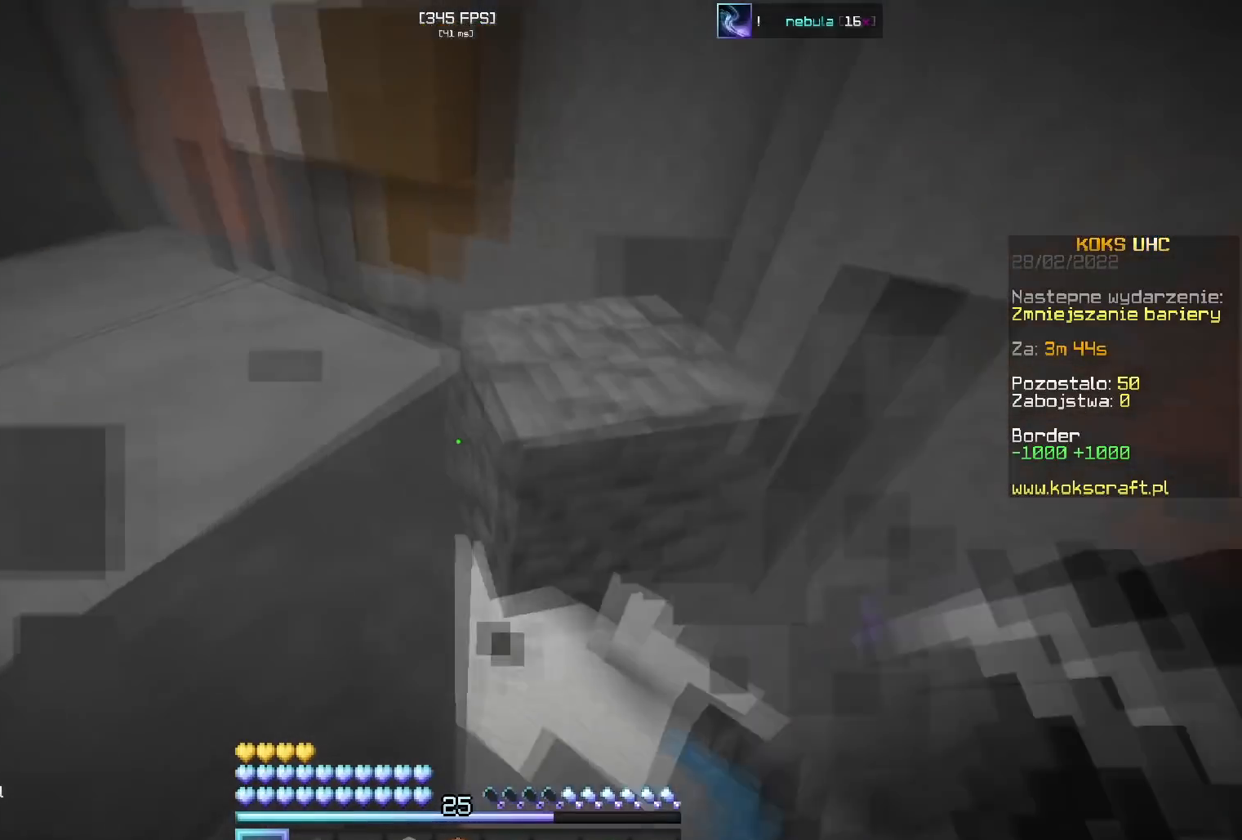
{"keys": ["d", "shift"], "mouse": ["left"], "events": [[33, "shift", "down"], [83, "d", "down"], [133, "w", "down"], [267, "w", "up"], [284, "d", "up"], [300, "a", "down"], [484, "a", "up"], [500, "d", "down"]]}
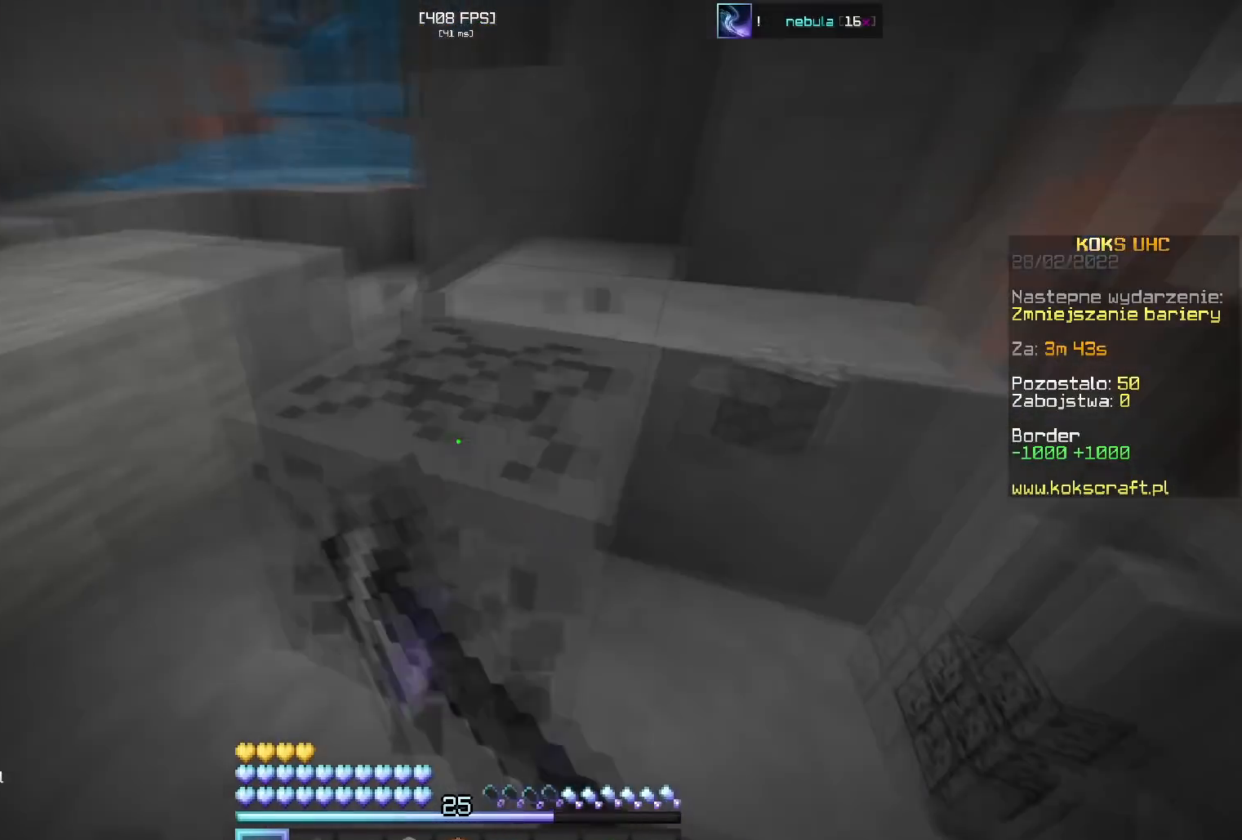
{"keys": ["a", "w"], "mouse": ["left"], "events": [[84, "d", "up"], [117, "w", "down"], [201, "w", "up"], [301, "shift", "up"], [368, "w", "down"], [384, "a", "down"], [434, "a", "up"], [484, "a", "down"]]}
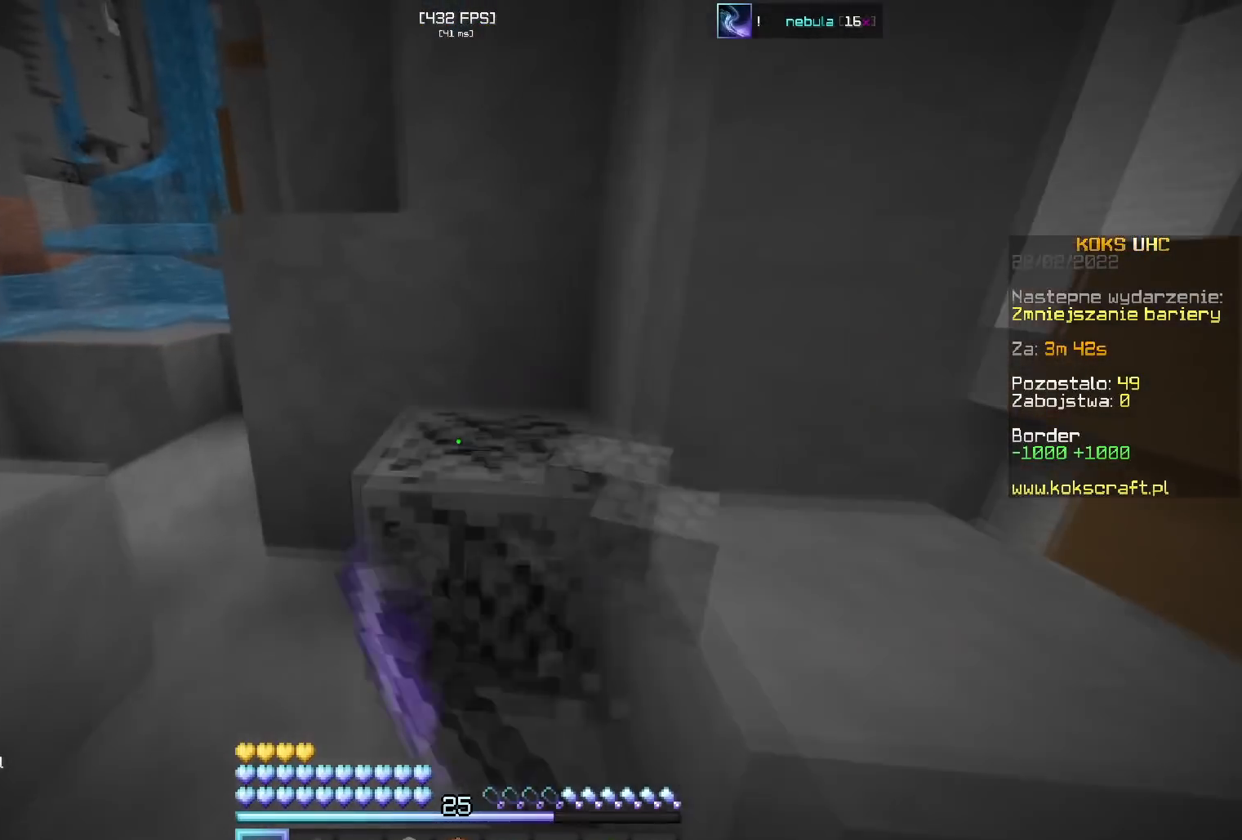
{"keys": ["a", "e", "w"], "mouse": [], "events": [[33, "a", "up"], [100, "d", "down"], [100, "mouse_left", "up"], [150, "d", "up"], [167, "w", "up"], [350, "a", "down"], [417, "space", "down"], [417, "w", "down"], [500, "e", "down"], [500, "space", "up"]]}
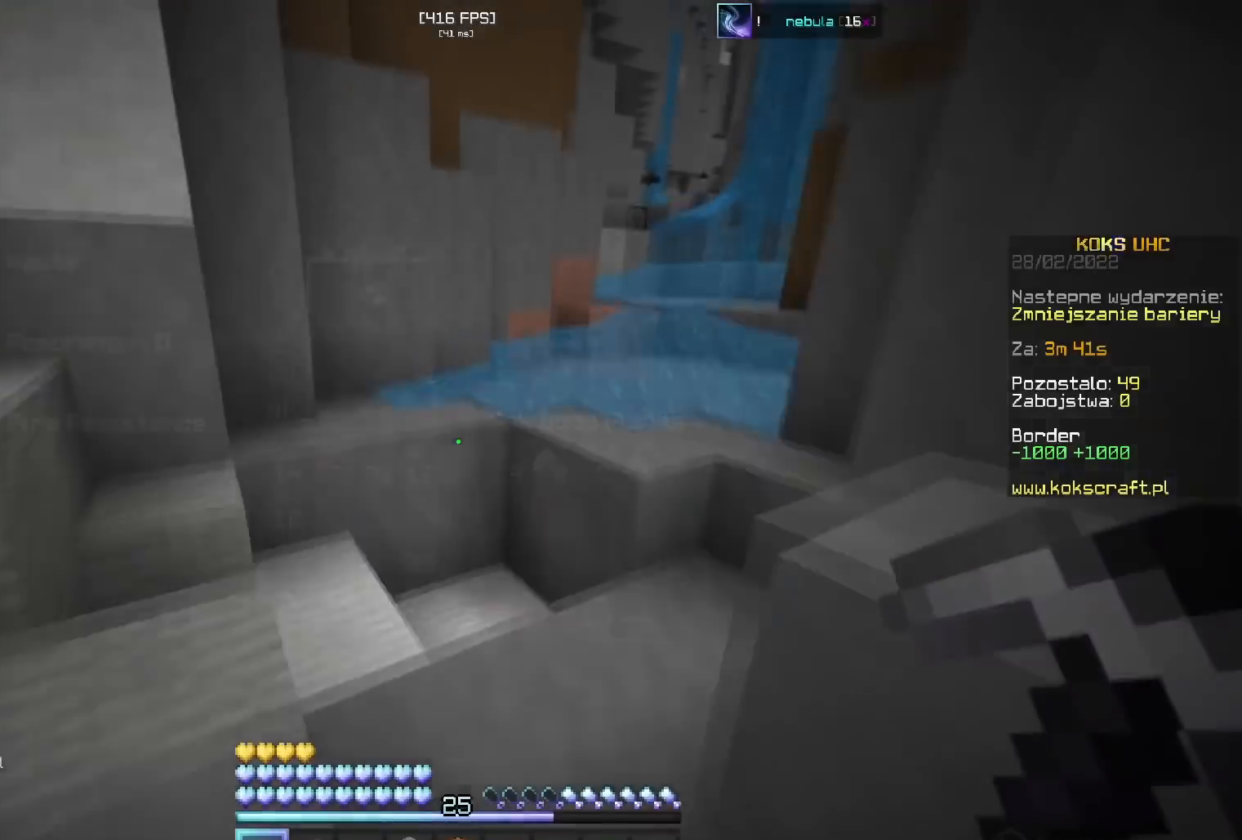
{"keys": ["a", "space", "w"], "mouse": [], "events": [[17, "w", "up"], [34, "a", "up"], [67, "e", "up"], [284, "w", "down"], [384, "d", "down"], [468, "d", "up"], [468, "space", "down"], [501, "a", "down"]]}
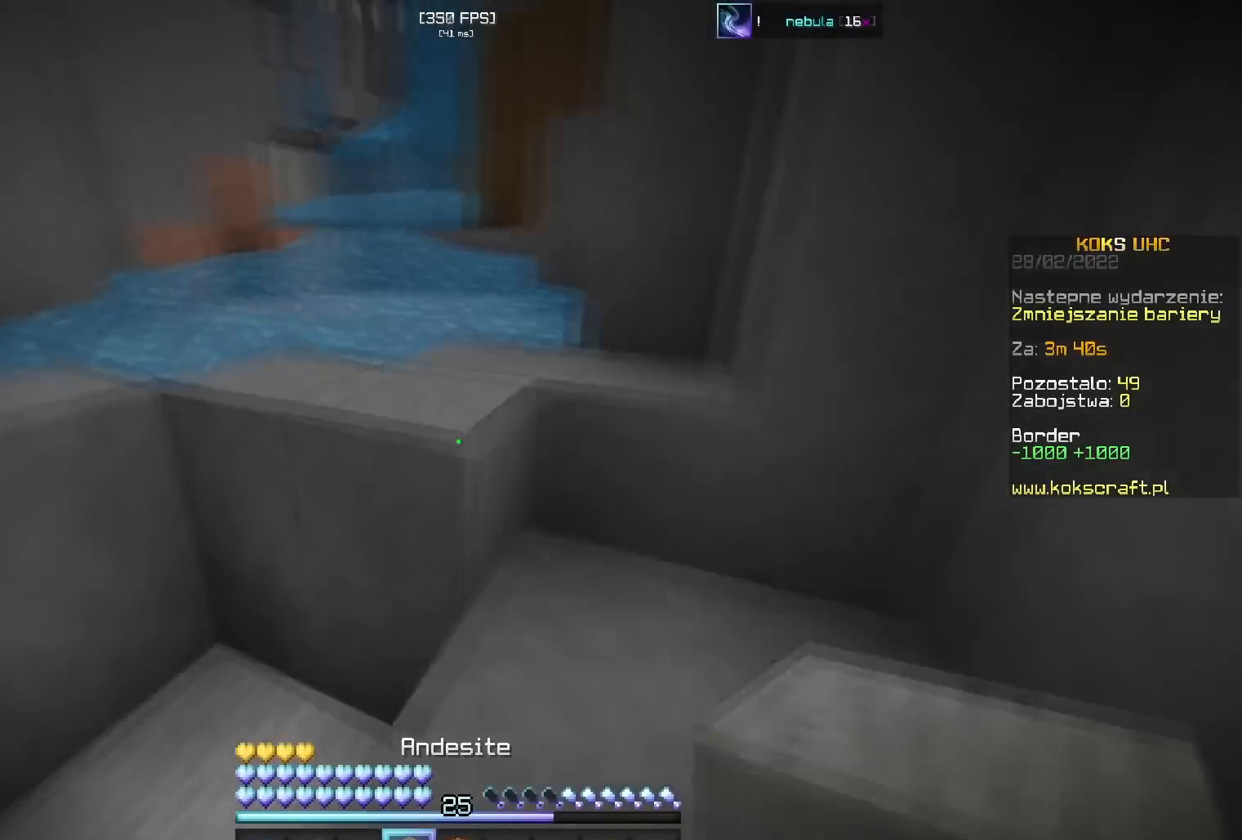
{"keys": ["space", "w"], "mouse": [], "events": [[33, "a", "up"], [50, "d", "down"], [67, "space", "up"], [167, "d", "up"], [167, "mouse_right", "down"], [217, "mouse_right", "up"], [217, "space", "down"], [300, "a", "down"], [334, "space", "up"], [367, "mouse_right", "down"], [400, "a", "up"], [400, "mouse_right", "up"], [467, "space", "down"]]}
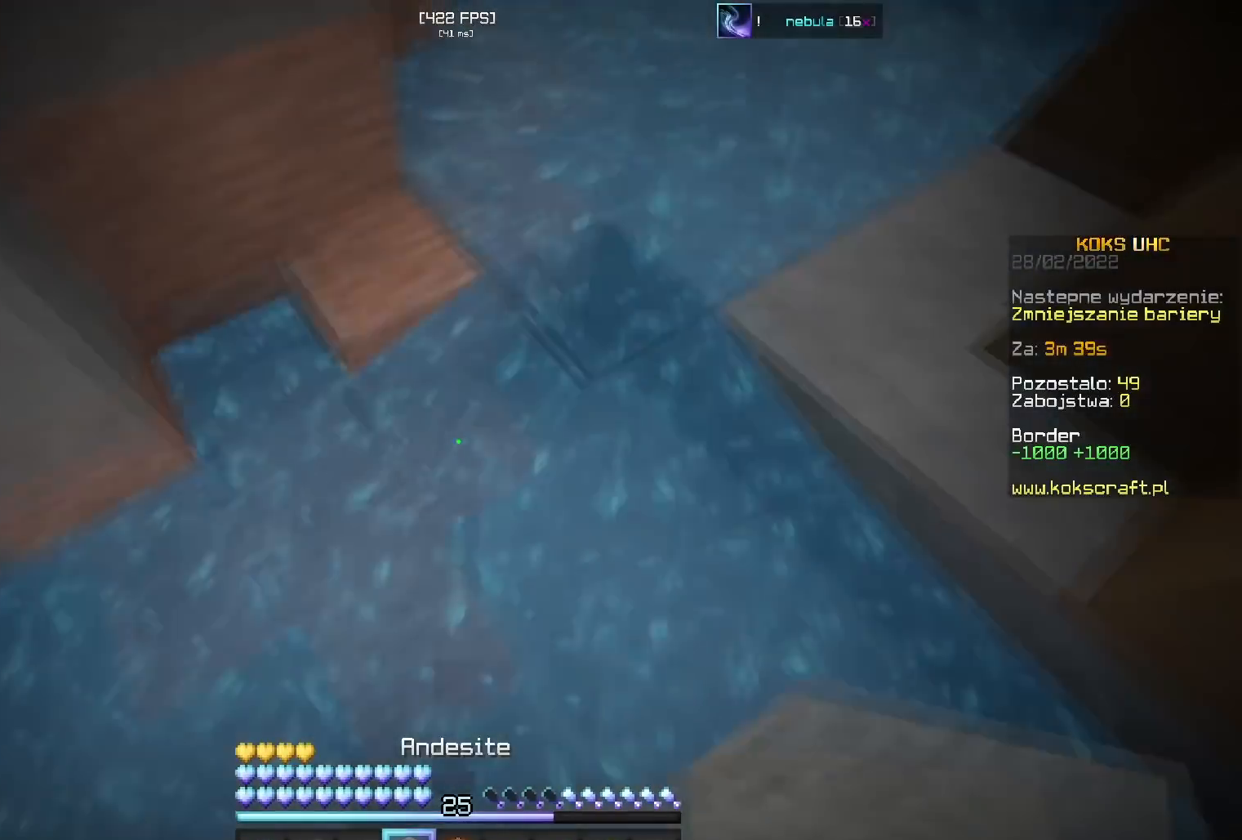
{"keys": ["space", "w"], "mouse": ["right"], "events": [[34, "mouse_right", "down"], [184, "d", "down"], [184, "mouse_right", "up"], [234, "mouse_right", "down"], [267, "d", "up"], [301, "mouse_right", "up"], [351, "mouse_right", "down"], [384, "mouse_right", "up"], [418, "mouse_right", "down"], [451, "mouse_right", "up"], [484, "mouse_right", "down"]]}
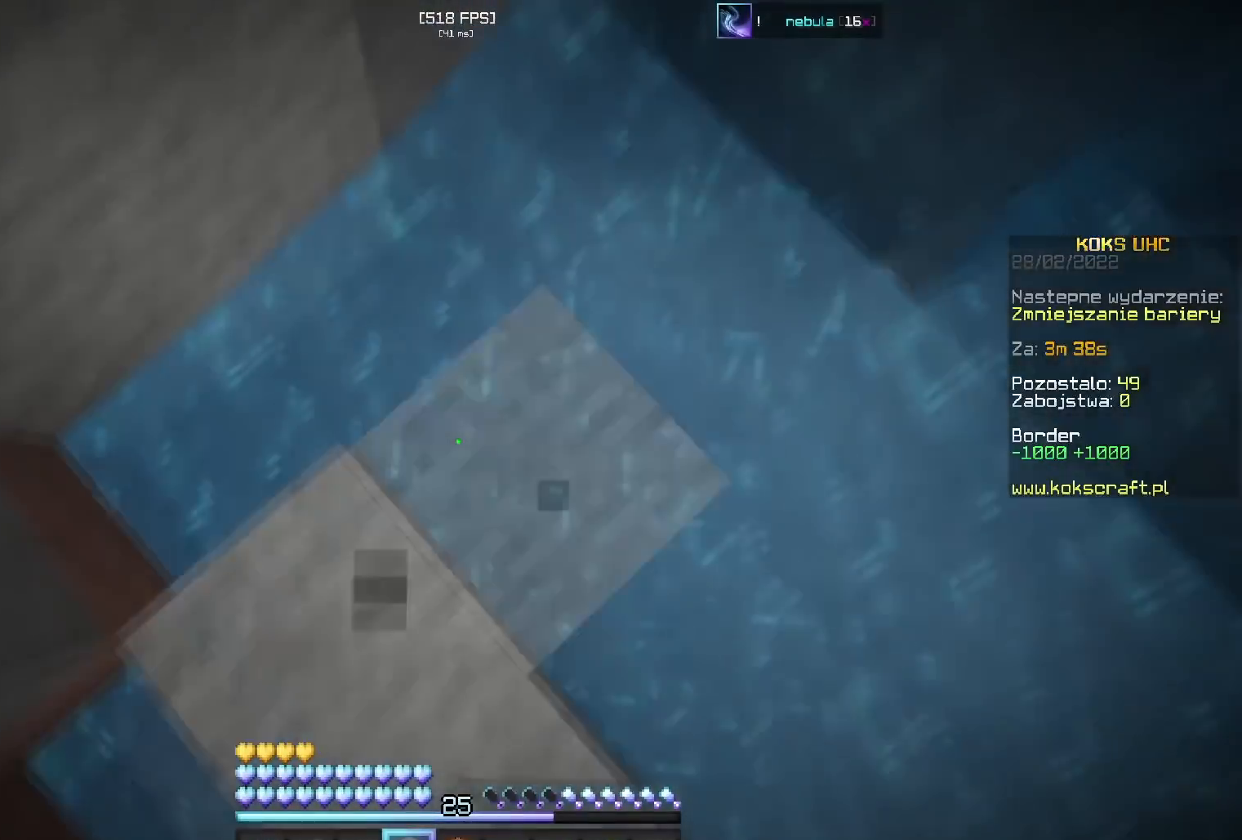
{"keys": ["d"], "mouse": [], "events": [[17, "mouse_right", "up"], [33, "d", "down"], [50, "mouse_right", "down"], [100, "d", "up"], [117, "mouse_right", "up"], [117, "space", "up"], [133, "a", "down"], [167, "a", "up"], [167, "space", "down"], [200, "d", "down"], [267, "d", "up"], [300, "space", "up"], [317, "w", "up"], [350, "a", "down"], [367, "s", "down"], [384, "a", "up"], [417, "d", "down"], [434, "s", "up"]]}
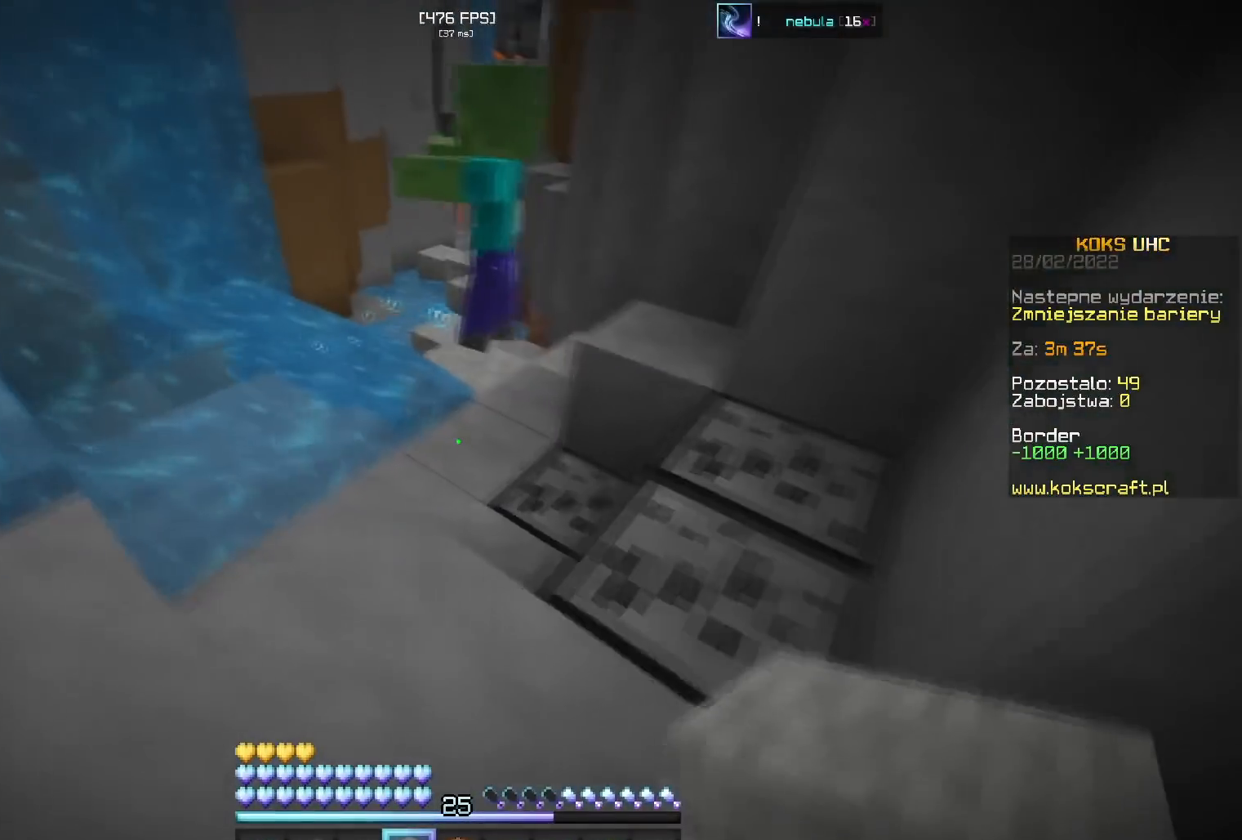
{"keys": ["d", "w"], "mouse": [], "events": [[34, "d", "up"], [34, "w", "down"], [134, "mouse_left", "down"], [151, "mouse_left", "up"], [201, "mouse_left", "down"], [234, "a", "down"], [234, "mouse_left", "up"], [251, "mouse_left", "down"], [251, "w", "up"], [284, "a", "up"], [284, "mouse_left", "up"], [301, "d", "down"], [334, "w", "down"], [384, "space", "down"], [451, "space", "up"]]}
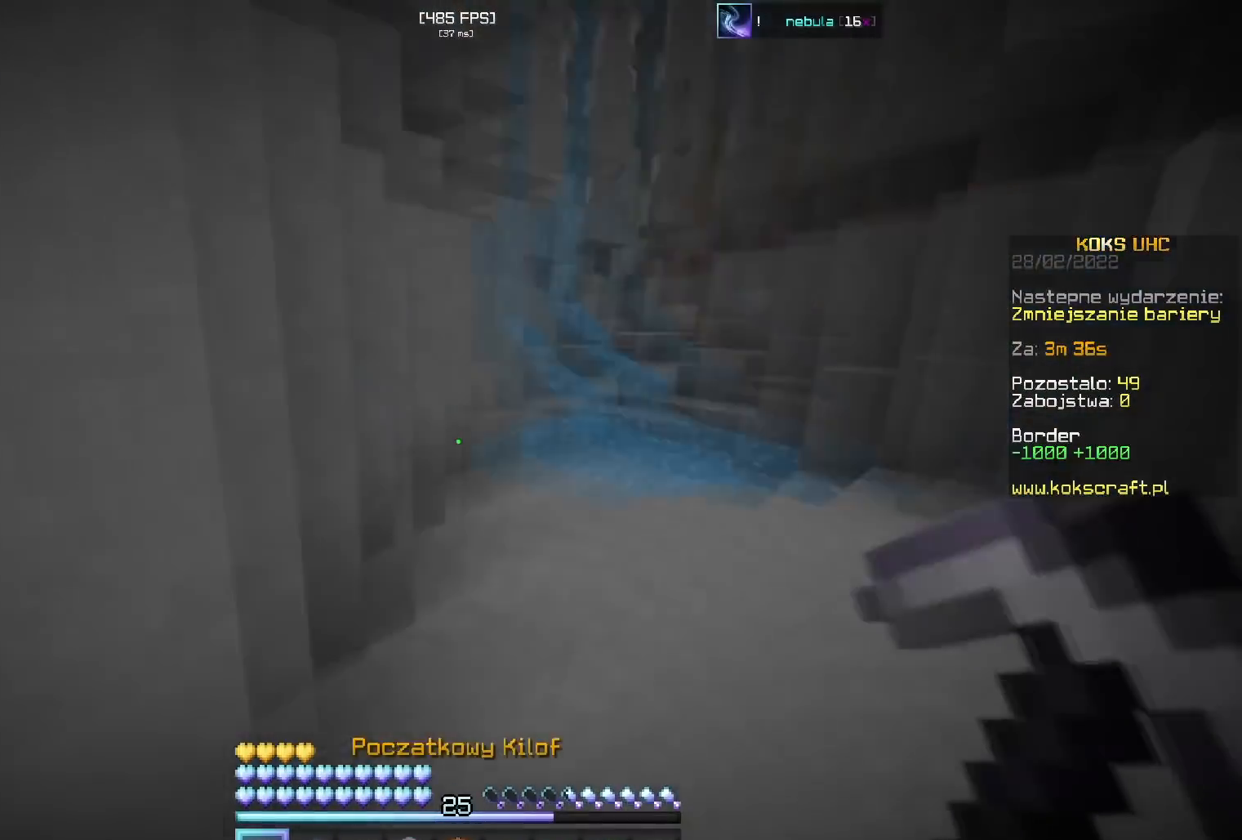
{"keys": ["a", "space", "w"], "mouse": ["left"], "events": [[50, "d", "up"], [100, "d", "down"], [117, "space", "down"], [133, "d", "up"], [183, "d", "down"], [183, "space", "up"], [267, "d", "up"], [400, "space", "down"], [467, "a", "down"], [467, "mouse_left", "down"]]}
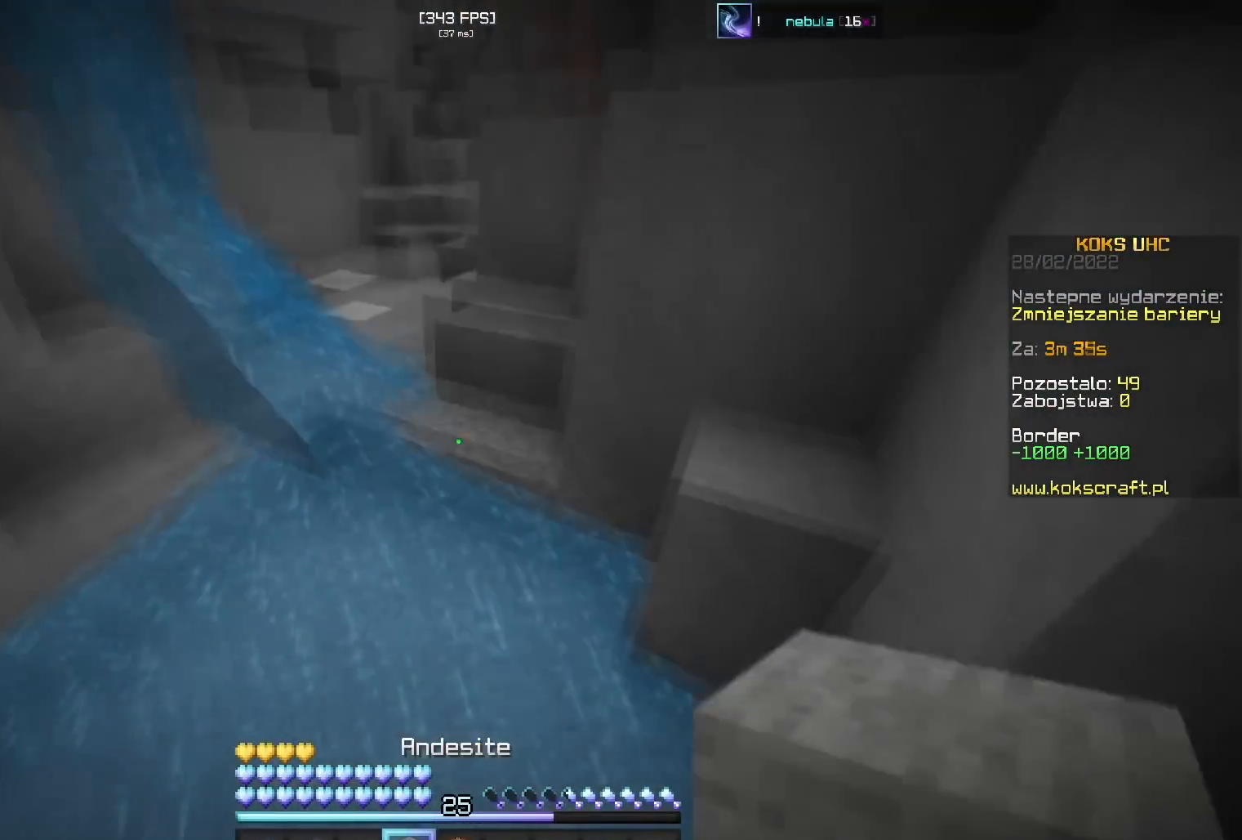
{"keys": ["space", "w"], "mouse": [], "events": [[34, "mouse_left", "up"], [34, "space", "up"], [51, "a", "up"], [101, "mouse_right", "down"], [151, "mouse_right", "up"], [167, "space", "down"], [217, "mouse_left", "down"], [284, "mouse_left", "up"], [284, "space", "up"], [301, "mouse_right", "down"], [334, "mouse_right", "up"], [368, "space", "down"]]}
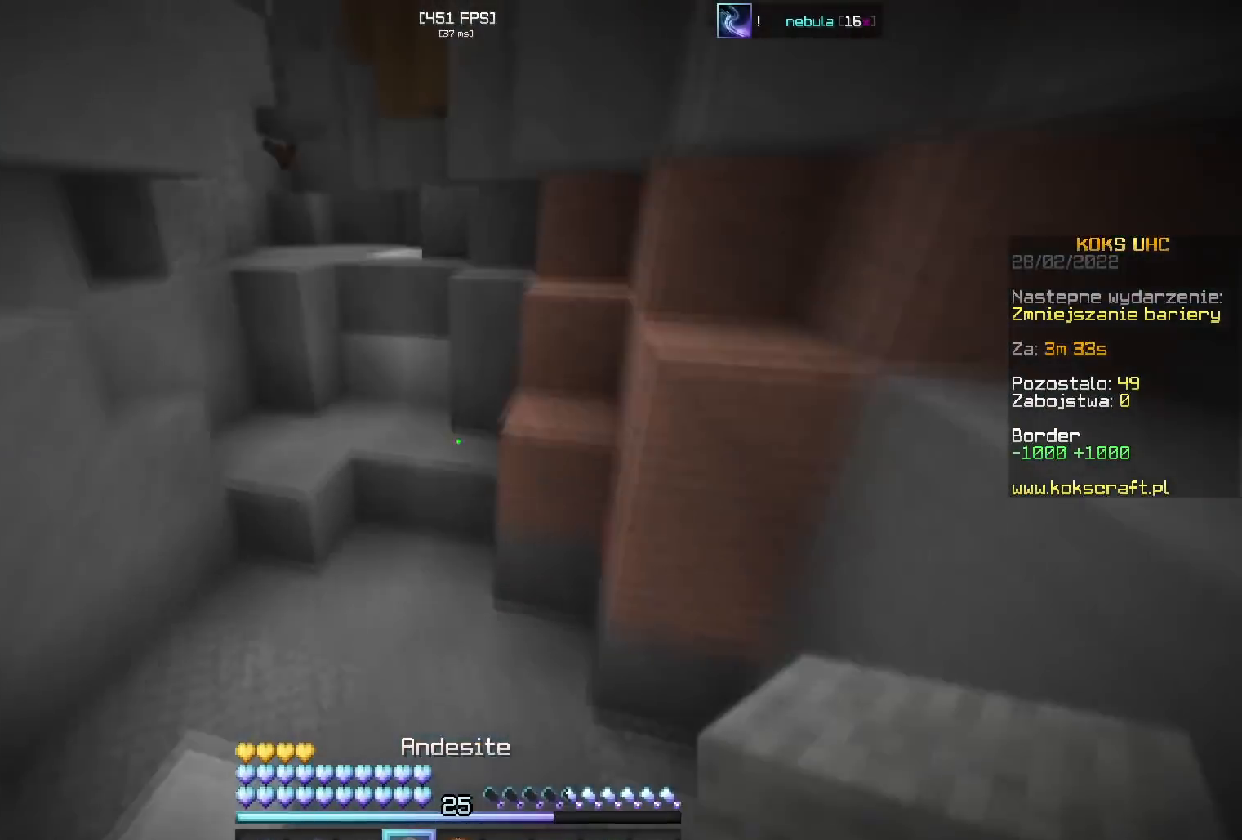
{"keys": ["d", "w"], "mouse": [], "events": [[17, "d", "down"], [50, "space", "up"], [83, "a", "down"], [83, "d", "up"], [117, "mouse_right", "down"], [133, "a", "up"], [150, "mouse_right", "up"], [167, "space", "down"], [250, "a", "down"], [317, "a", "up"], [317, "d", "down"], [317, "mouse_right", "down"], [317, "space", "up"], [350, "mouse_right", "up"], [384, "d", "up"], [384, "space", "down"], [434, "a", "down"], [484, "d", "down"], [500, "a", "up"], [500, "space", "up"]]}
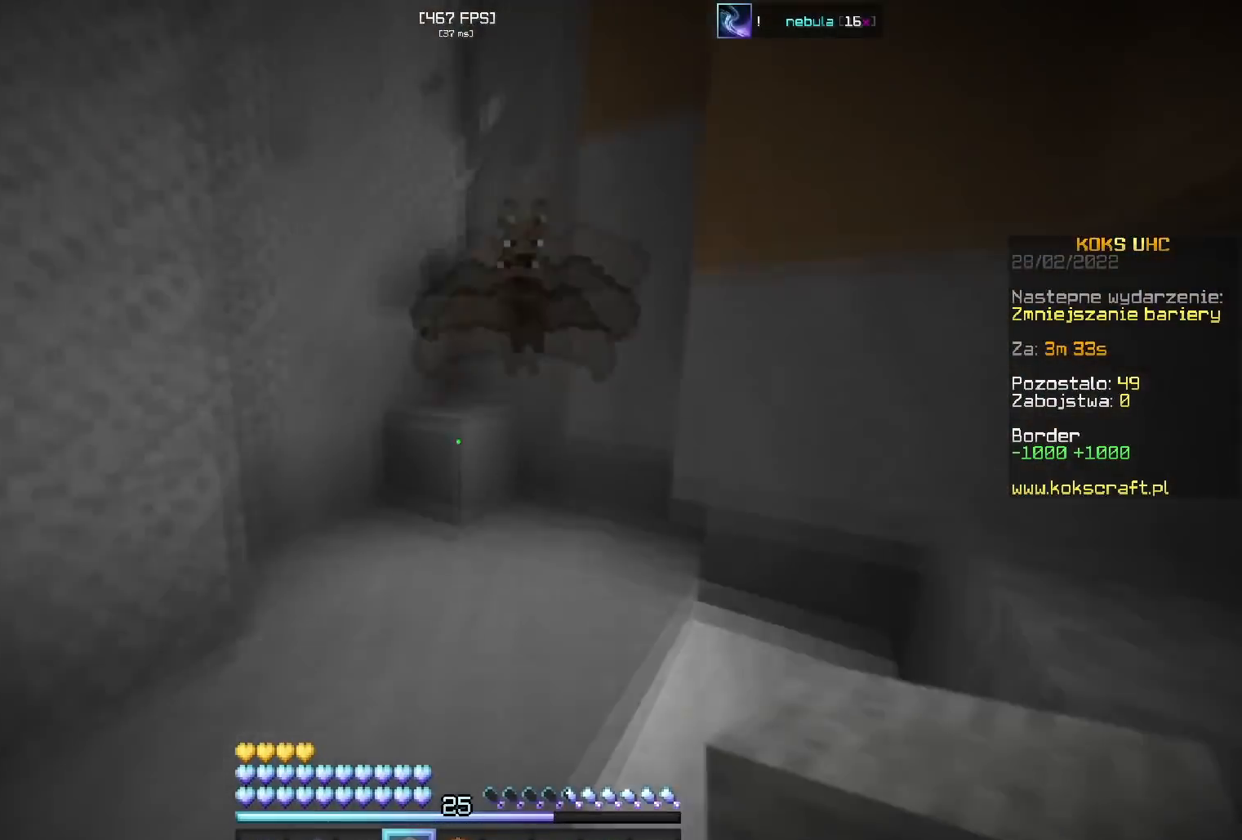
{"keys": ["a", "w"], "mouse": [], "events": [[17, "w", "up"], [67, "w", "down"], [84, "d", "up"], [101, "a", "down"], [167, "space", "down"], [184, "a", "up"], [234, "space", "up"], [251, "d", "down"], [334, "space", "down"], [351, "d", "up"], [368, "w", "up"], [434, "a", "down"], [468, "space", "up"], [468, "w", "down"], [484, "a", "up"], [501, "a", "down"]]}
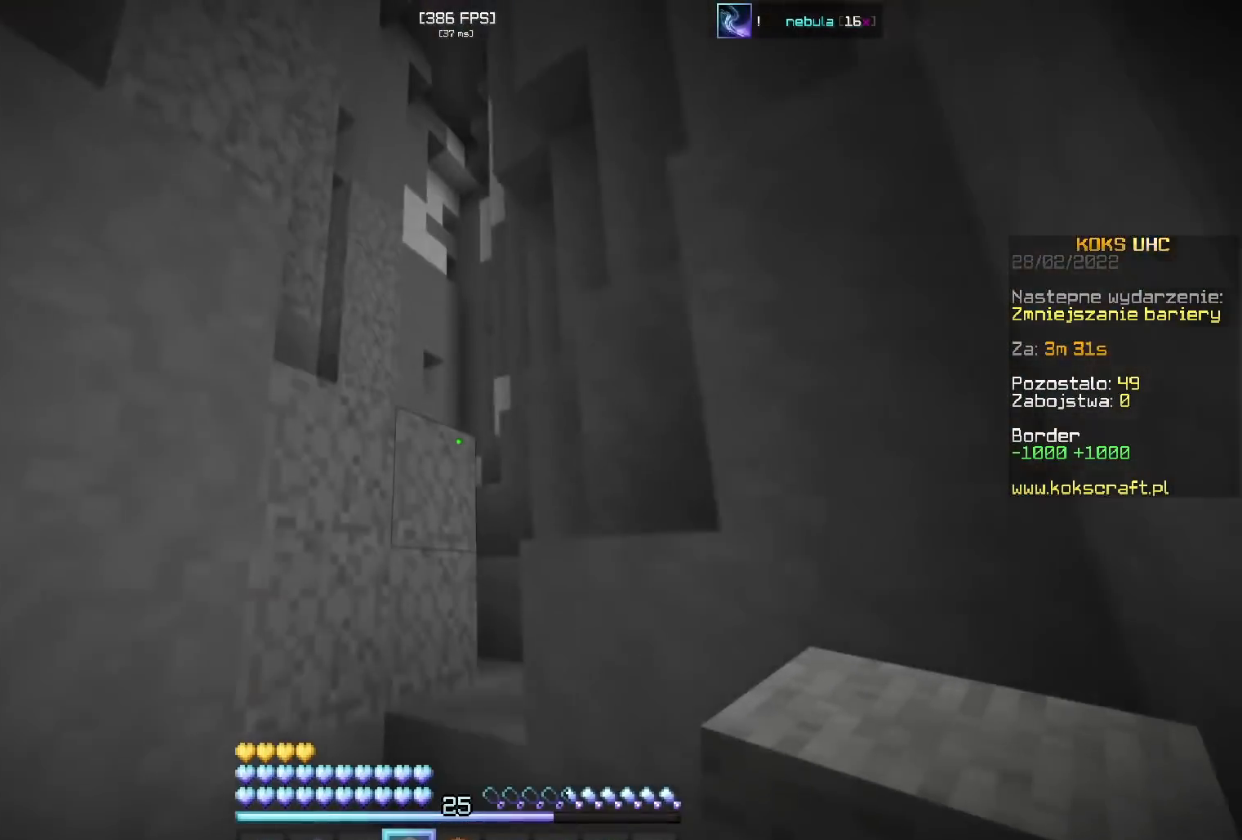
{"keys": ["space", "w"], "mouse": [], "events": [[50, "a", "up"], [133, "space", "down"], [200, "space", "up"], [234, "d", "down"], [267, "w", "up"], [334, "w", "down"], [400, "d", "up"], [434, "a", "down"], [434, "space", "down"], [500, "a", "up"]]}
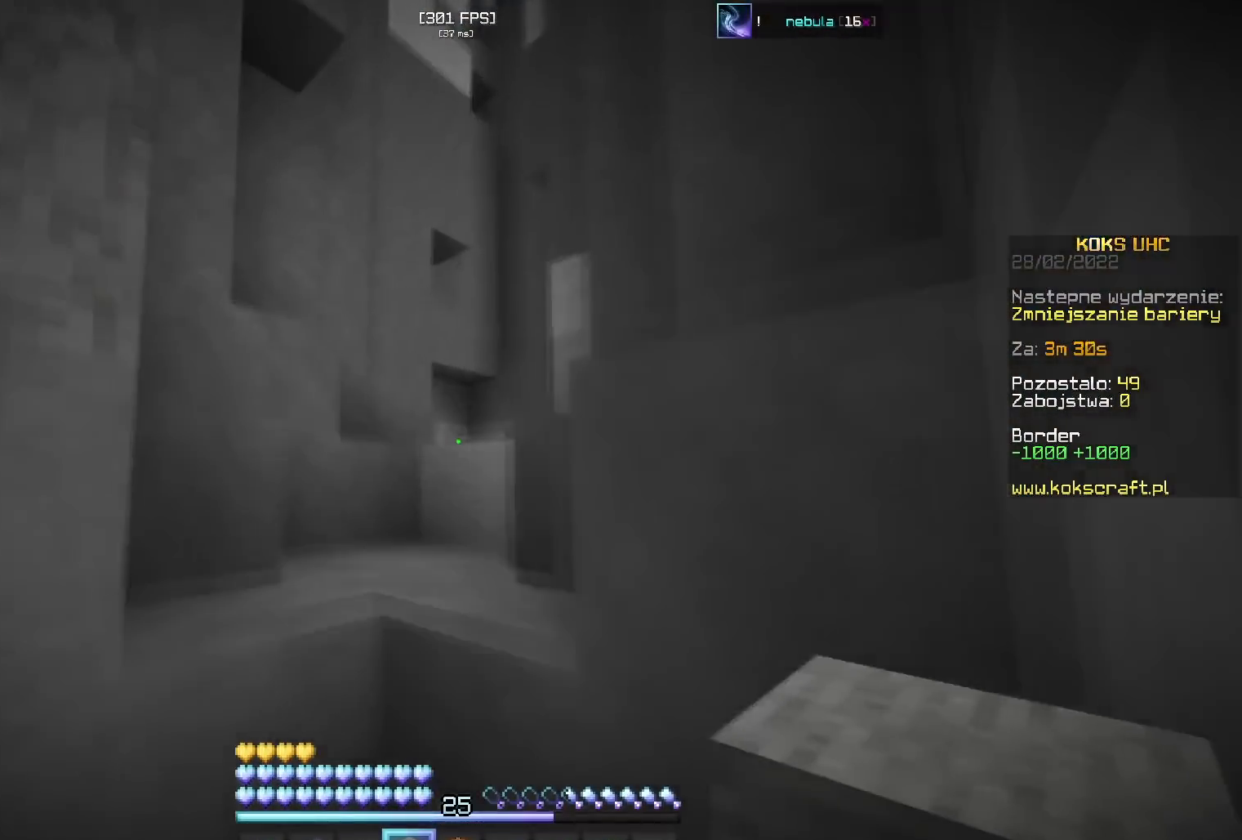
{"keys": ["w"], "mouse": [], "events": [[17, "d", "down"], [17, "space", "up"], [67, "w", "up"], [101, "space", "down"], [134, "d", "up"], [134, "w", "down"], [201, "a", "down"], [201, "space", "up"], [267, "a", "up"], [284, "d", "down"], [334, "space", "down"], [351, "d", "up"], [418, "space", "up"]]}
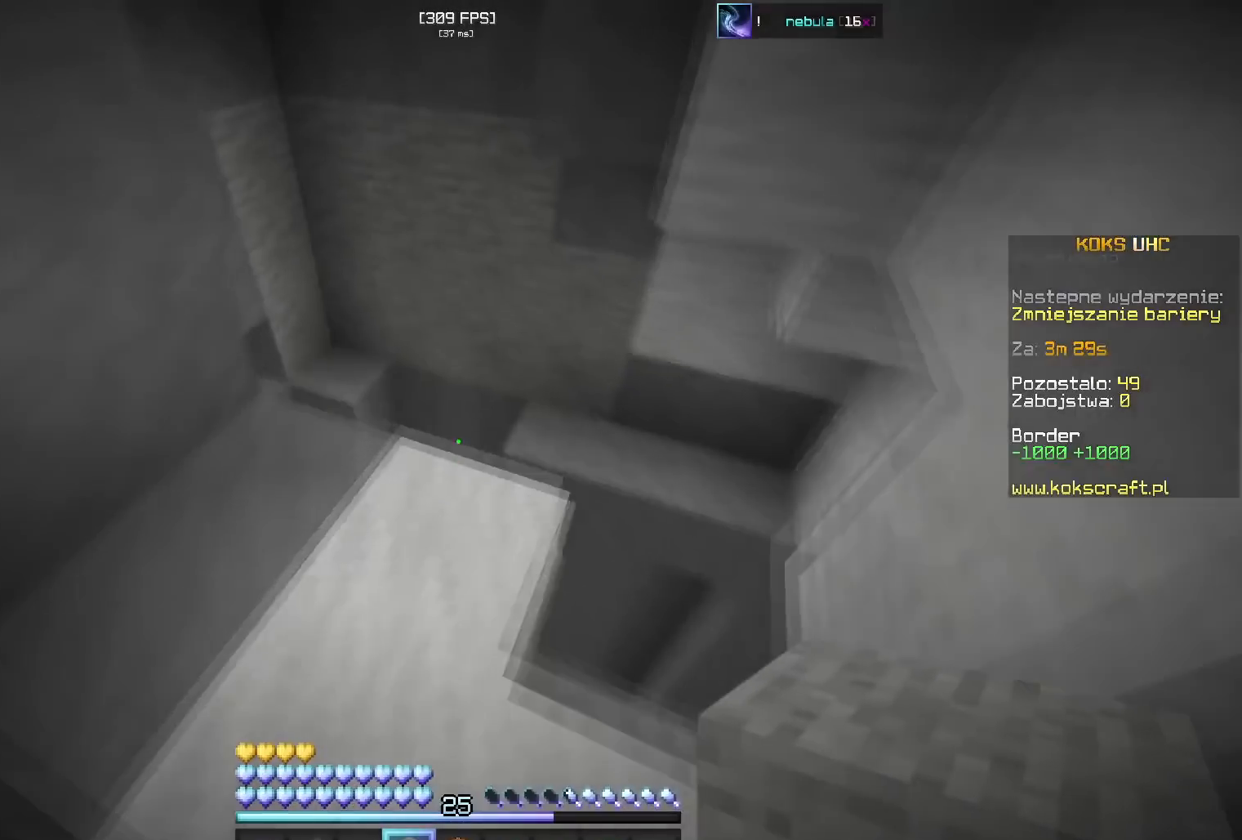
{"keys": ["w"], "mouse": [], "events": [[83, "shift", "down"], [150, "d", "down"], [217, "d", "up"], [234, "shift", "up"], [400, "mouse_right", "down"], [450, "mouse_right", "up"]]}
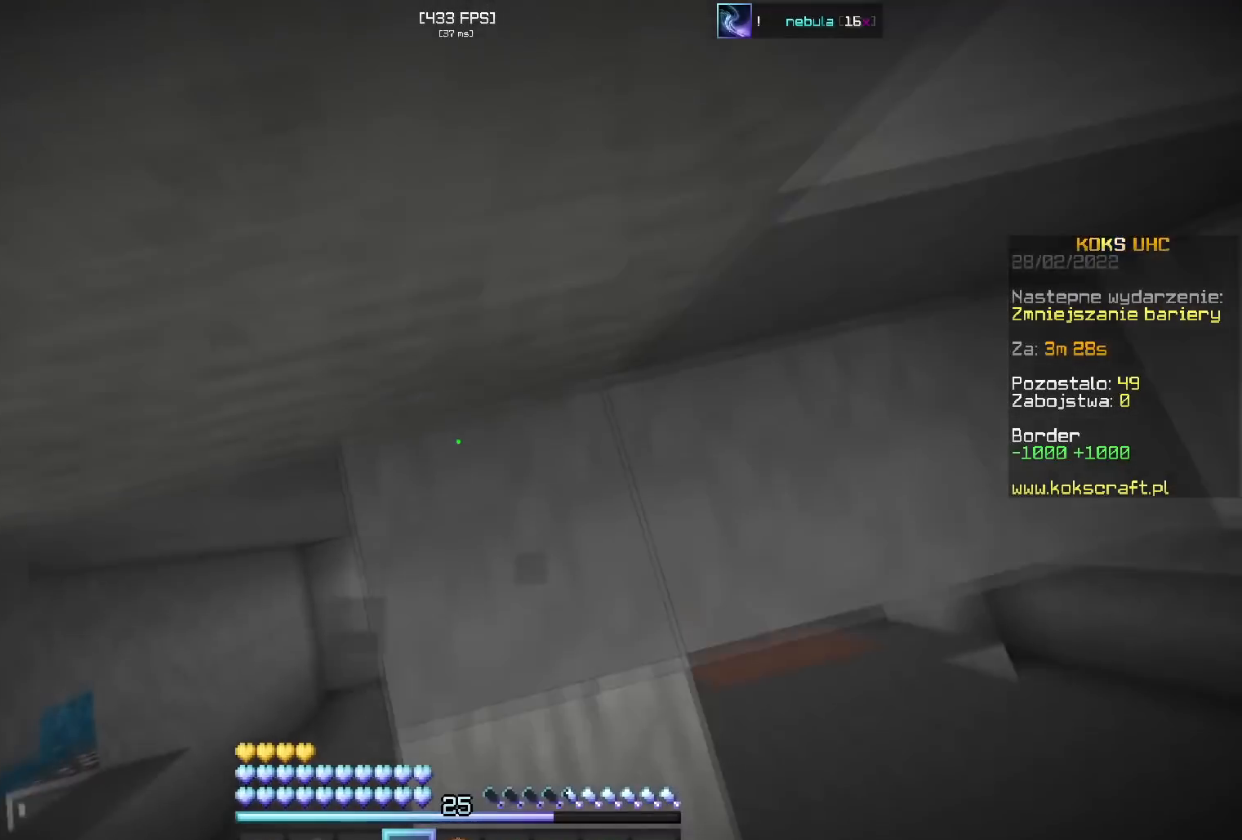
{"keys": ["w"], "mouse": [], "events": [[51, "w", "up"], [67, "d", "down"], [101, "a", "down"], [101, "d", "up"], [201, "a", "up"], [234, "w", "down"], [267, "w", "up"], [334, "a", "down"], [434, "a", "up"], [501, "w", "down"]]}
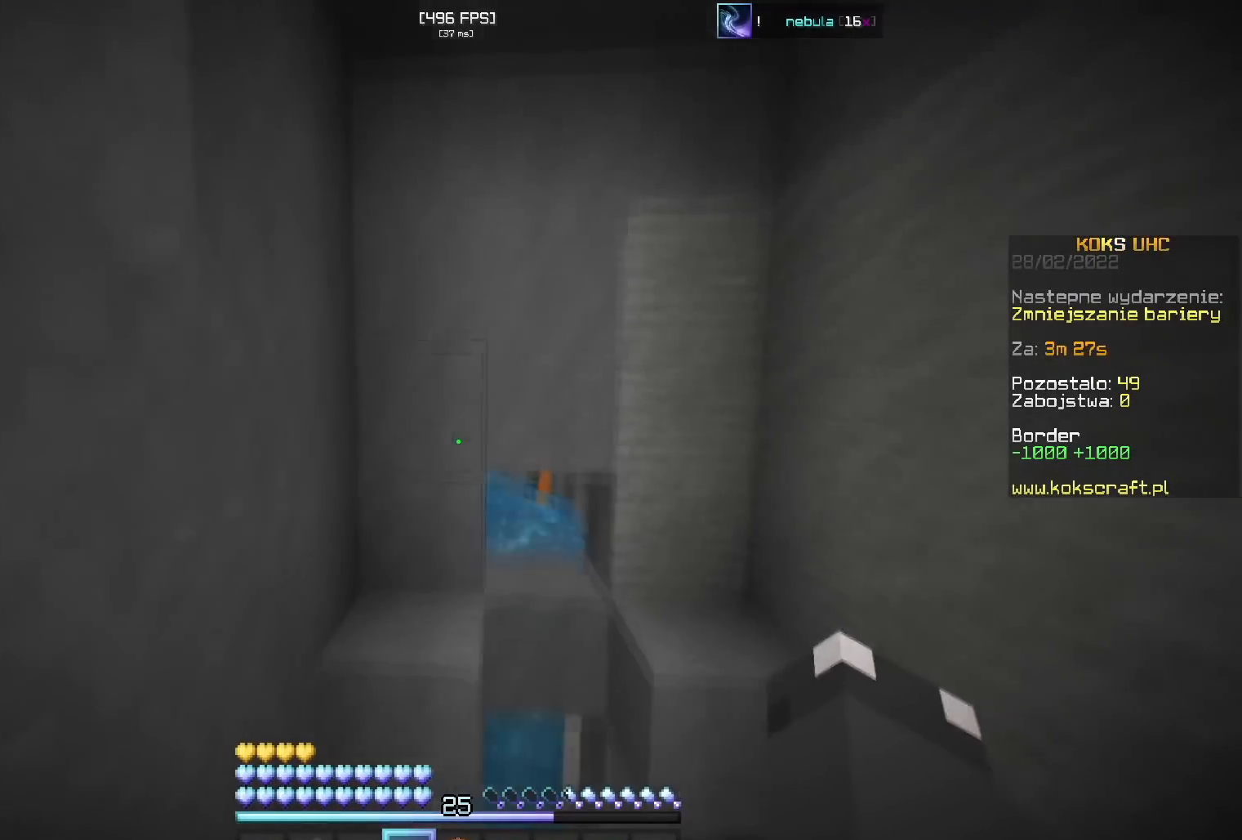
{"keys": ["w"], "mouse": ["left"], "events": [[67, "space", "down"], [117, "space", "up"], [217, "d", "down"], [217, "w", "up"], [284, "d", "up"], [284, "mouse_left", "down"], [284, "w", "down"], [317, "shift", "down"], [350, "d", "down"], [384, "shift", "up"], [400, "d", "up"], [434, "a", "down"], [484, "a", "up"]]}
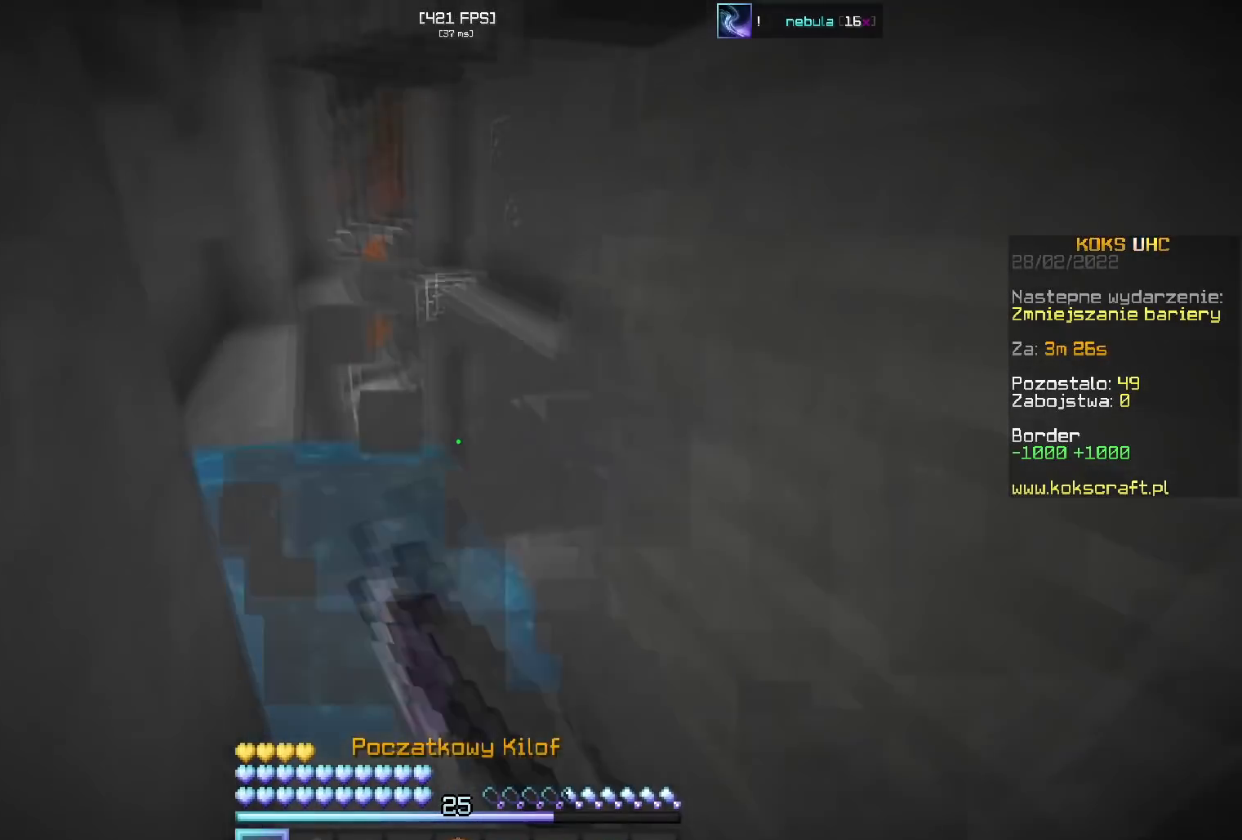
{"keys": [], "mouse": [], "events": [[51, "w", "up"], [84, "mouse_left", "up"], [117, "w", "down"], [151, "space", "down"], [201, "a", "down"], [251, "a", "up"], [284, "d", "down"], [284, "space", "up"], [284, "w", "up"], [334, "s", "down"], [468, "d", "up"], [501, "s", "up"]]}
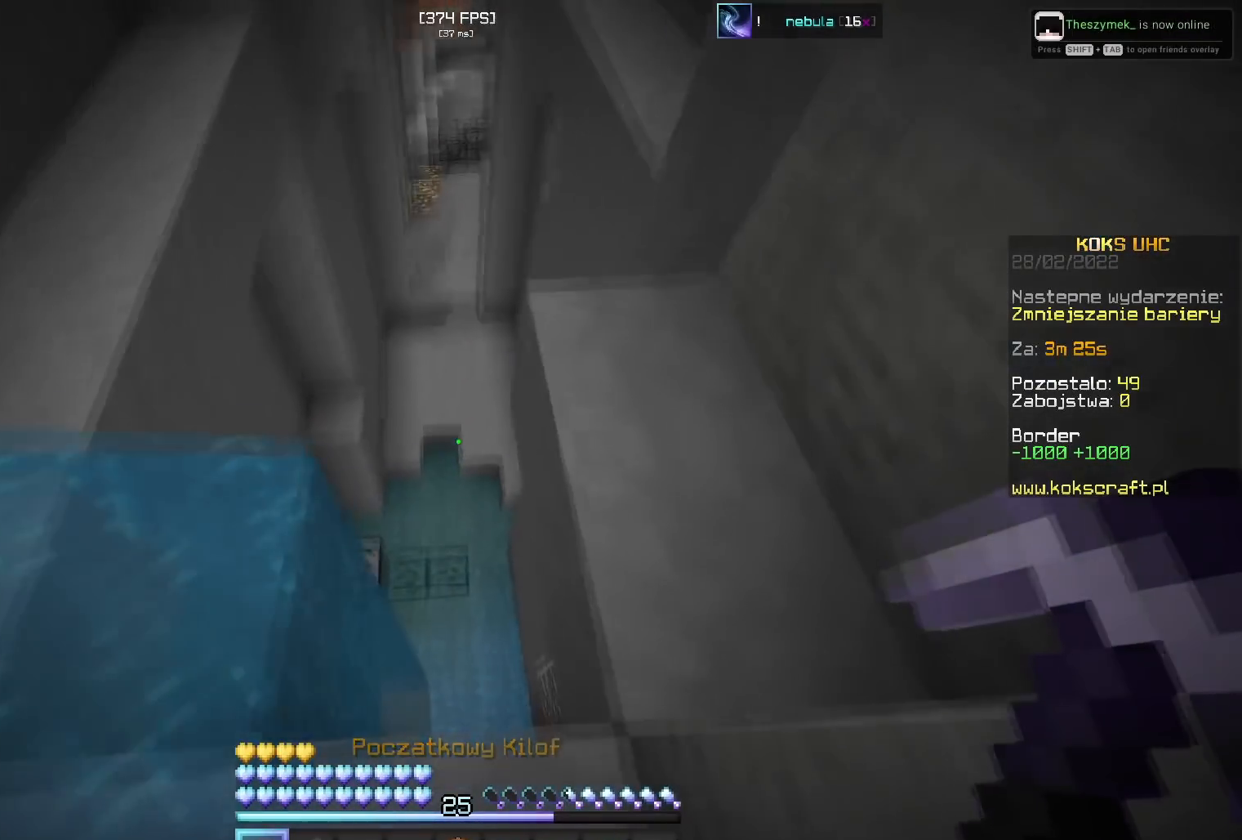
{"keys": ["w"], "mouse": [], "events": [[33, "a", "down"], [50, "w", "down"], [67, "a", "up"], [100, "space", "down"], [133, "space", "up"], [167, "d", "down"], [217, "w", "up"], [250, "d", "up"], [300, "a", "down"], [334, "w", "down"], [367, "a", "up"]]}
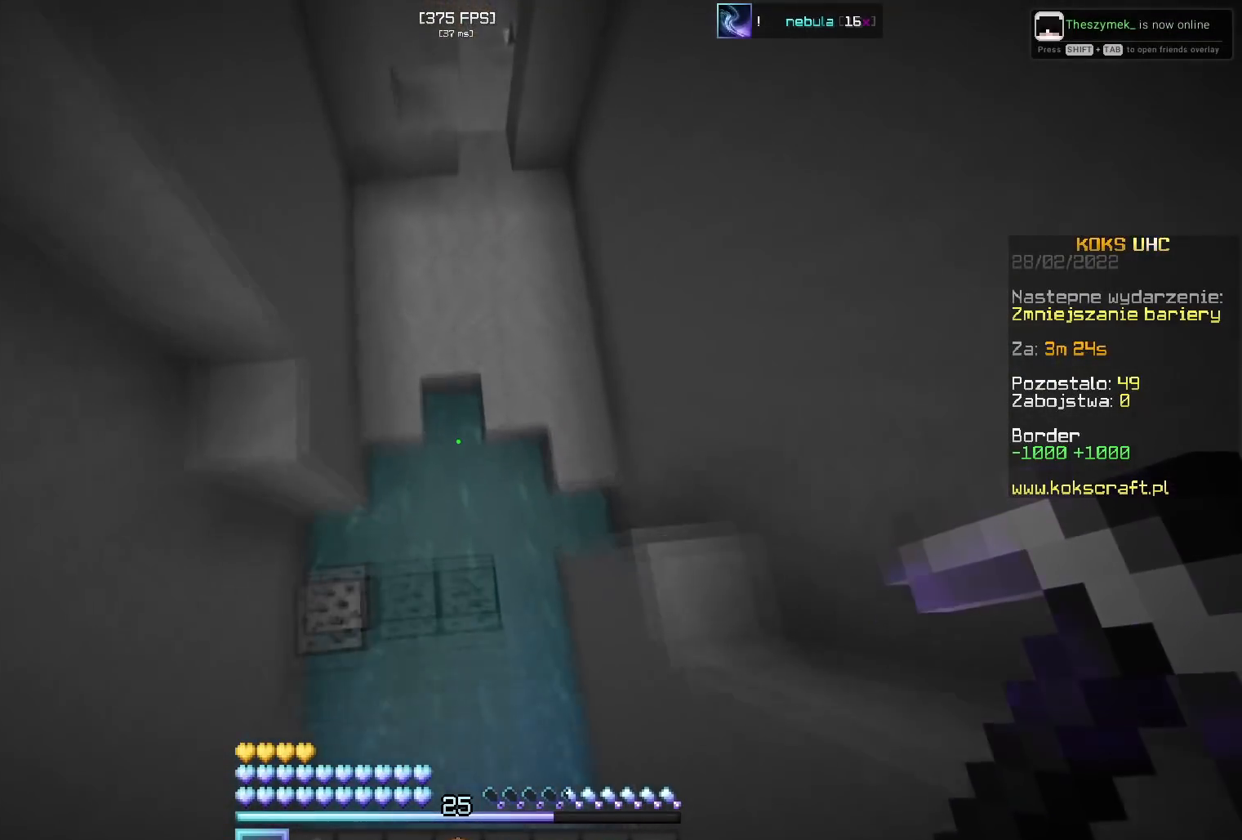
{"keys": ["w"], "mouse": [], "events": [[117, "d", "down"], [134, "space", "down"], [184, "d", "up"], [468, "space", "up"]]}
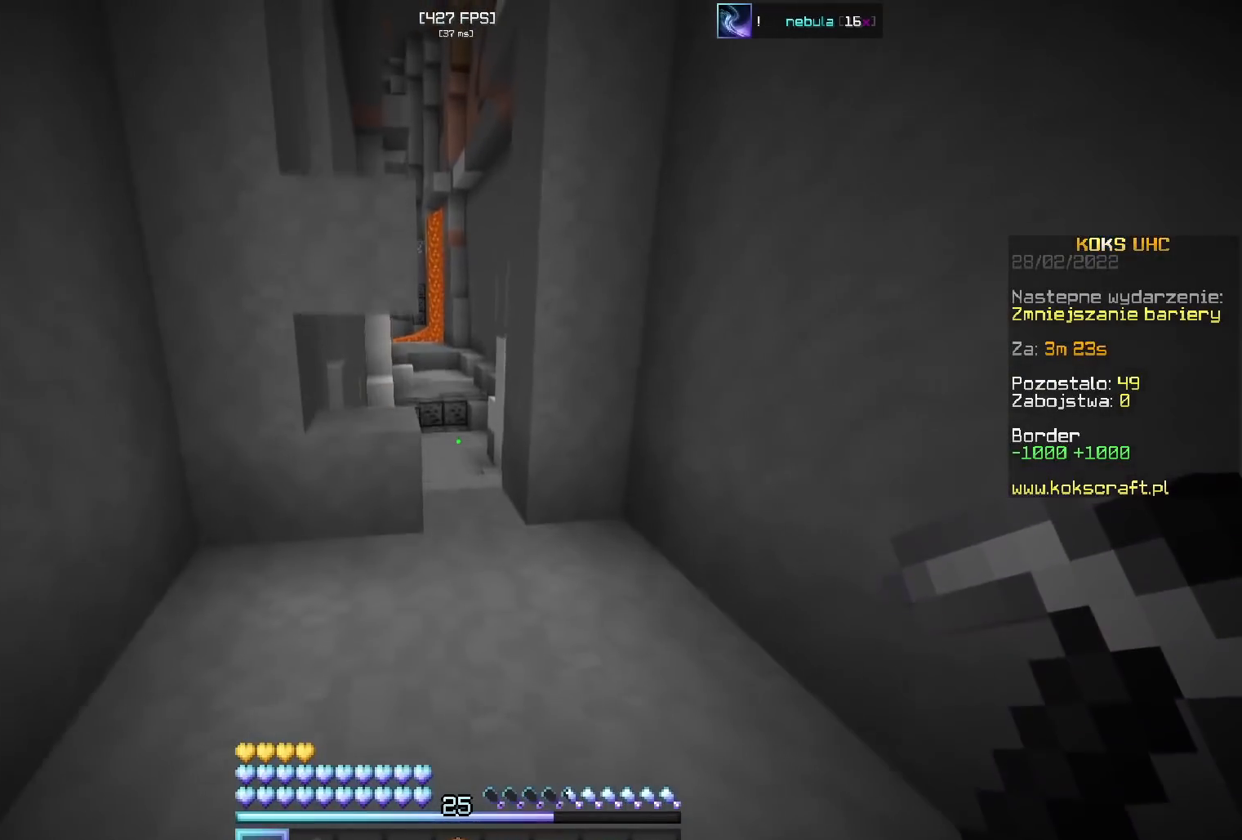
{"keys": ["w"], "mouse": [], "events": [[150, "space", "down"], [183, "d", "down"], [234, "d", "up"], [234, "space", "up"], [384, "space", "down"], [500, "space", "up"]]}